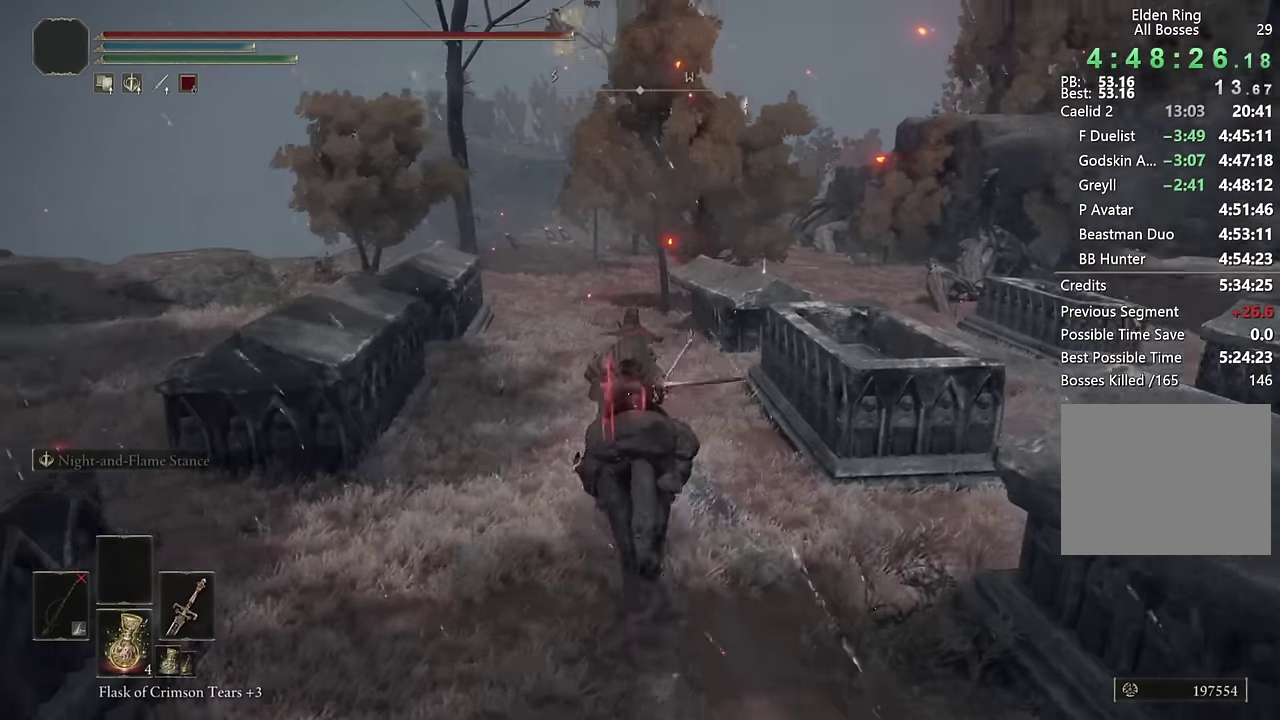
Gameplay with a controller (PlayStation layout); each line is a JSON object with the inputs held at the frame after it. "events" lists button and stick changes between this image and that frame as [ms after this image, input, new state], when the widget could be followed in between.
{"buttons": [], "left_stick": "up", "right_stick": "center", "events": [[83, "right_stick", "center"], [383, "CIRCLE", "down"], [483, "CIRCLE", "up"]]}
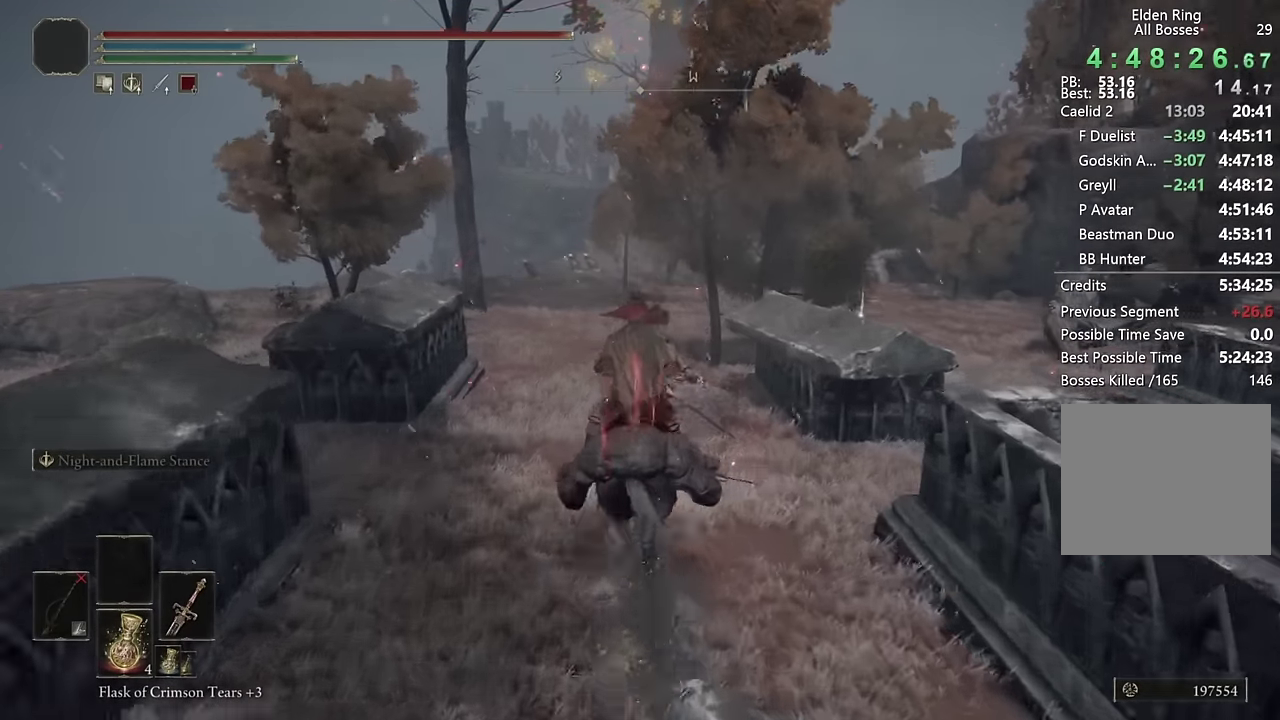
{"buttons": [], "left_stick": "up", "right_stick": "right", "events": [[50, "CIRCLE", "down"], [150, "CIRCLE", "up"], [416, "right_stick", "right"]]}
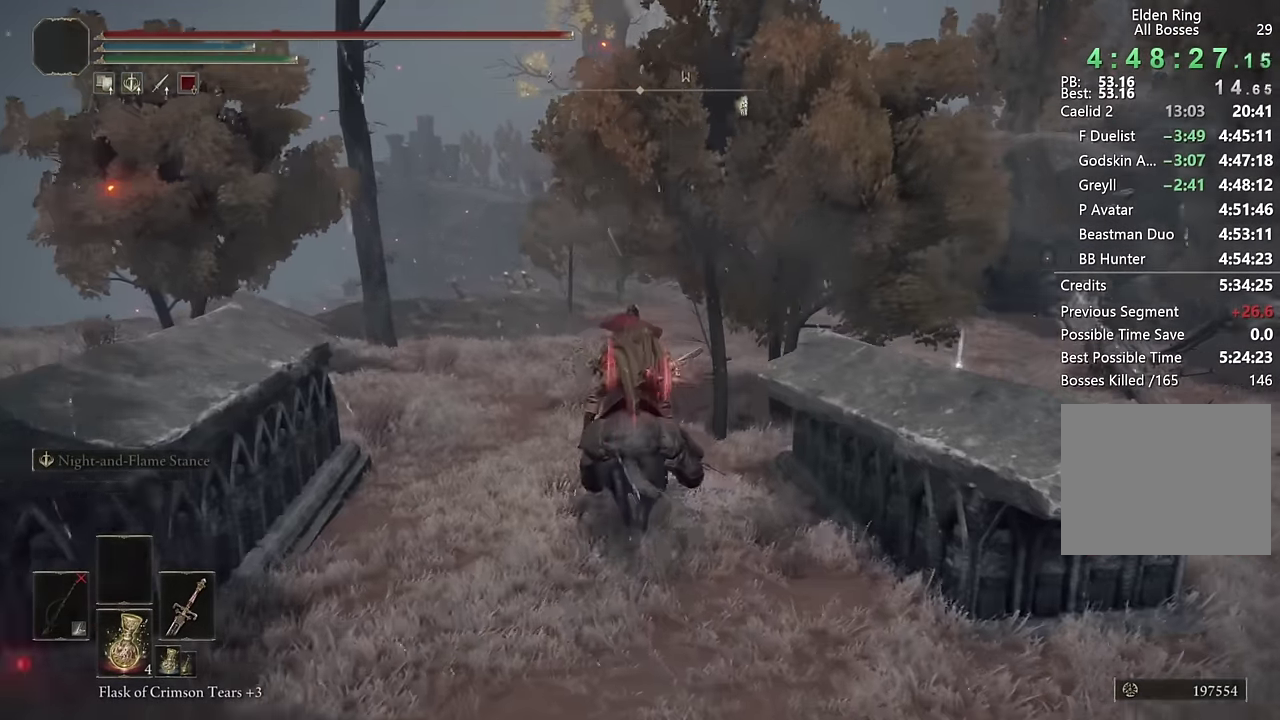
{"buttons": [], "left_stick": "up", "right_stick": "center", "events": [[66, "right_stick", "center"], [233, "CIRCLE", "down"], [333, "CIRCLE", "up"], [416, "CIRCLE", "down"], [500, "CIRCLE", "up"]]}
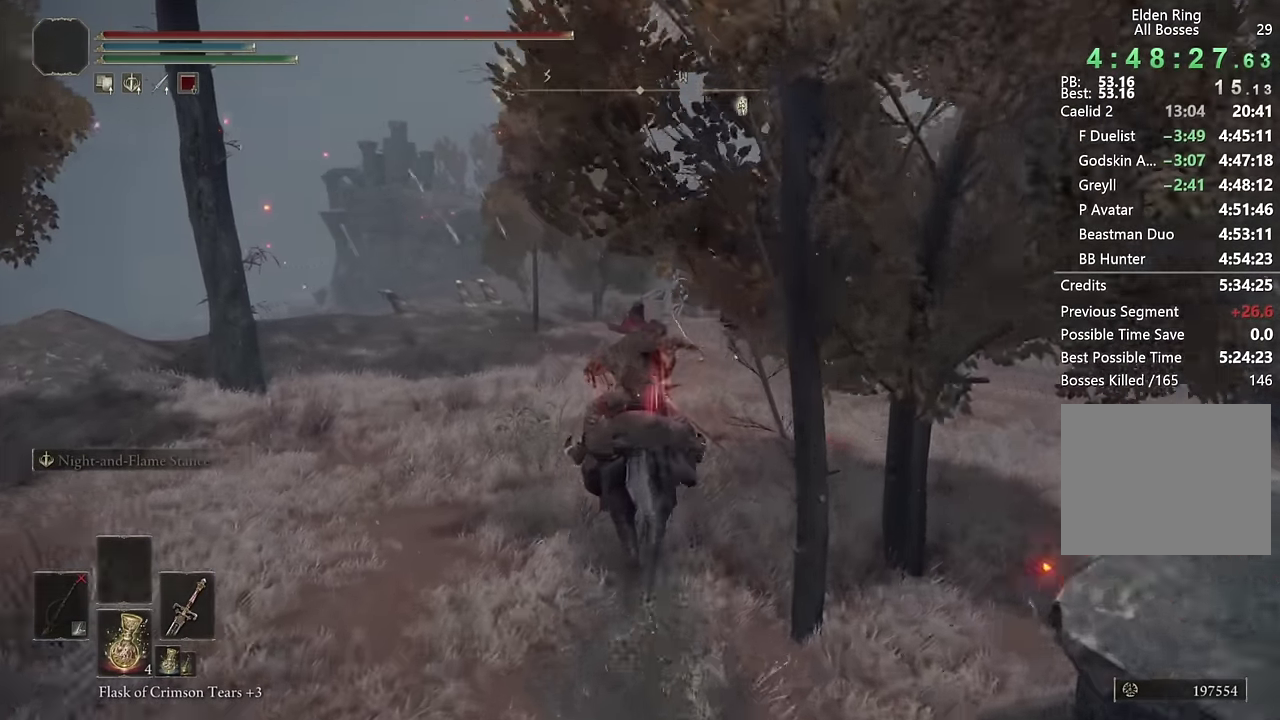
{"buttons": [], "left_stick": "up", "right_stick": "center", "events": []}
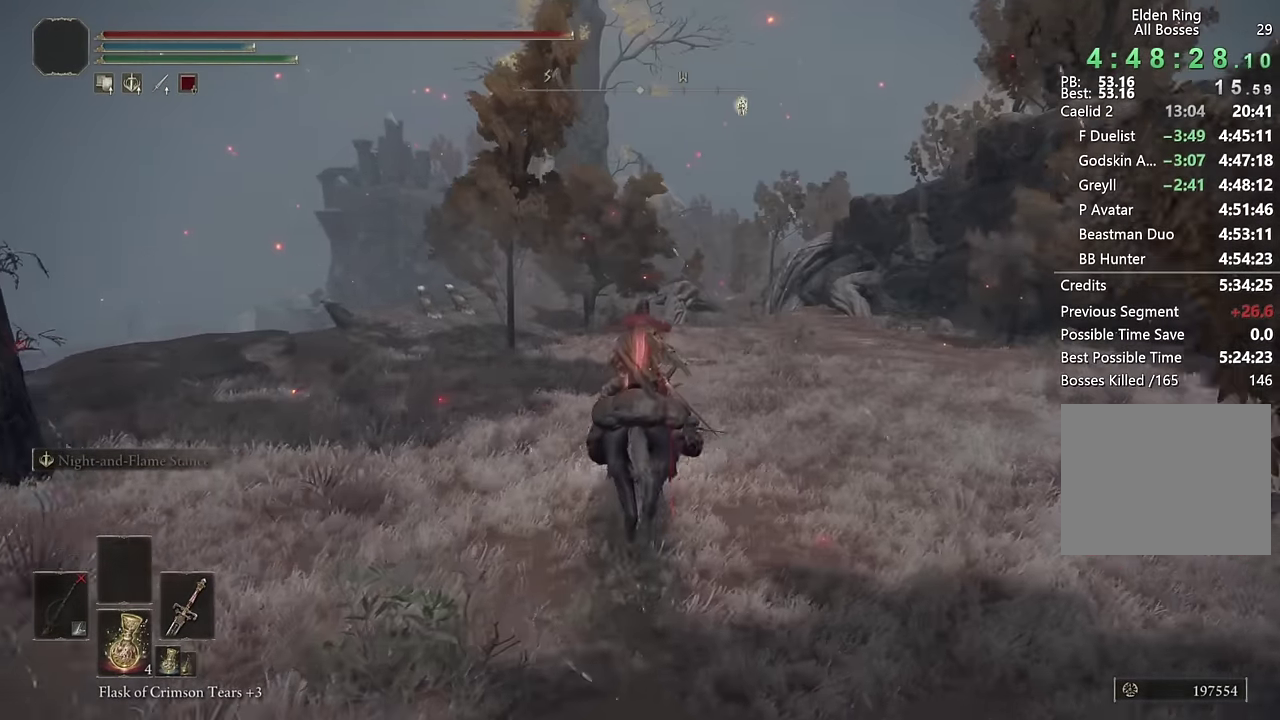
{"buttons": [], "left_stick": "up-right", "right_stick": "down-left"}
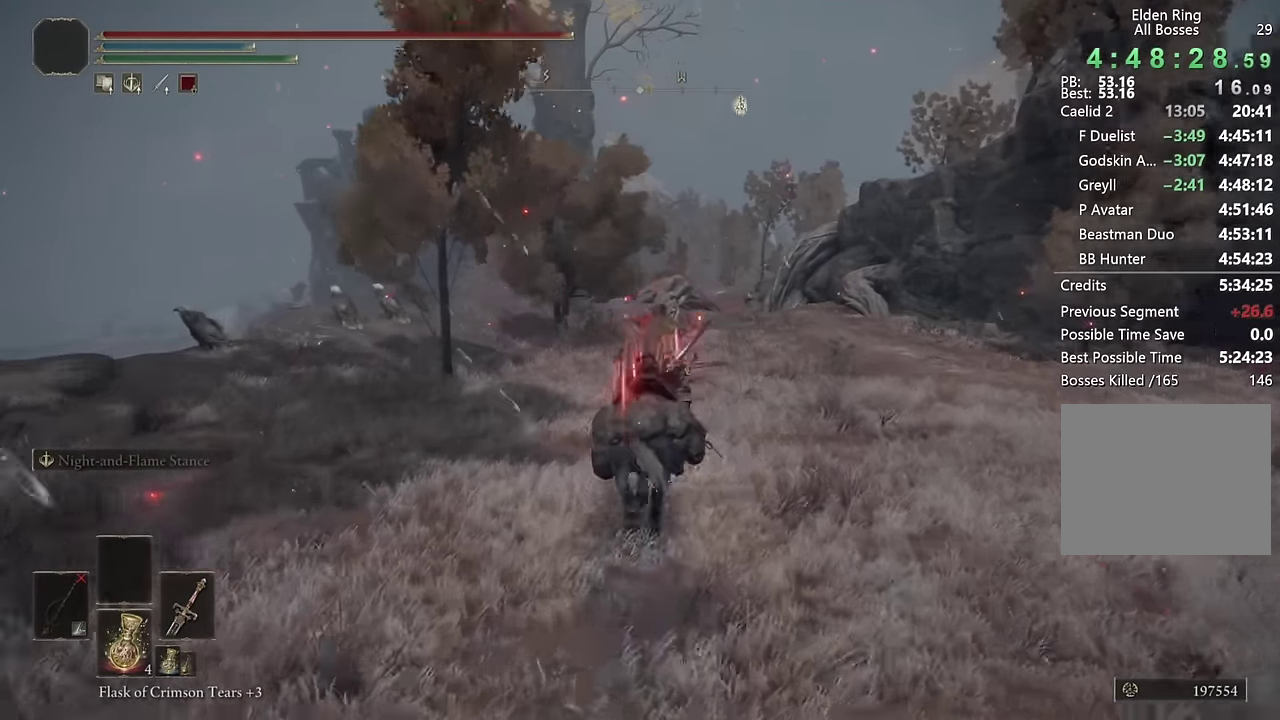
{"buttons": ["CIRCLE"], "left_stick": "up", "right_stick": "center"}
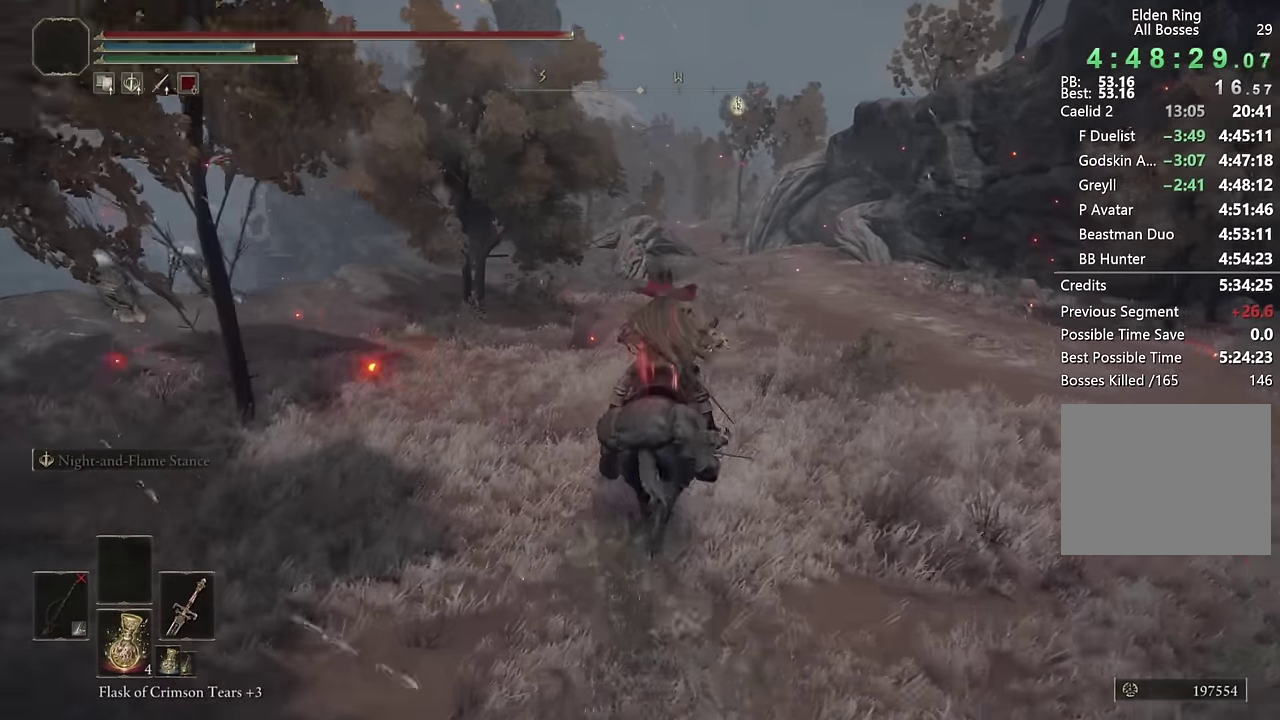
{"buttons": [], "left_stick": "up", "right_stick": "center", "events": [[50, "CIRCLE", "up"]]}
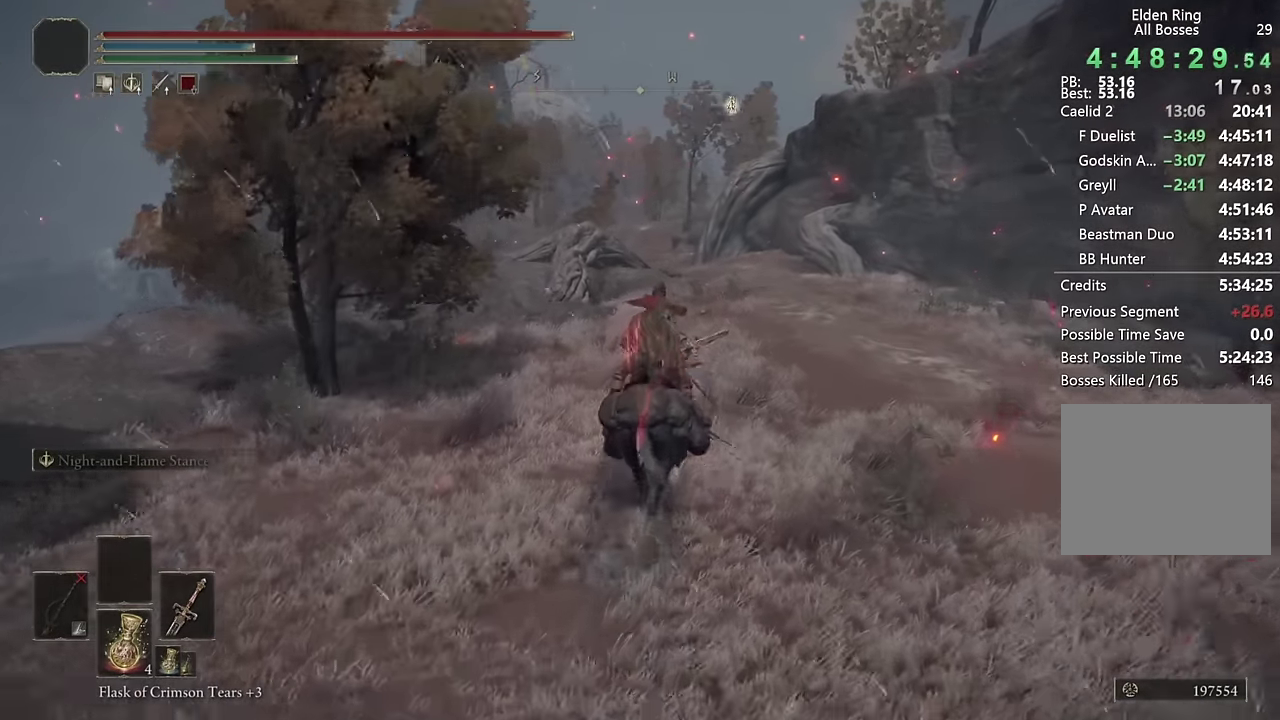
{"buttons": [], "left_stick": "up", "right_stick": "center", "events": [[216, "CIRCLE", "down"], [350, "CIRCLE", "up"]]}
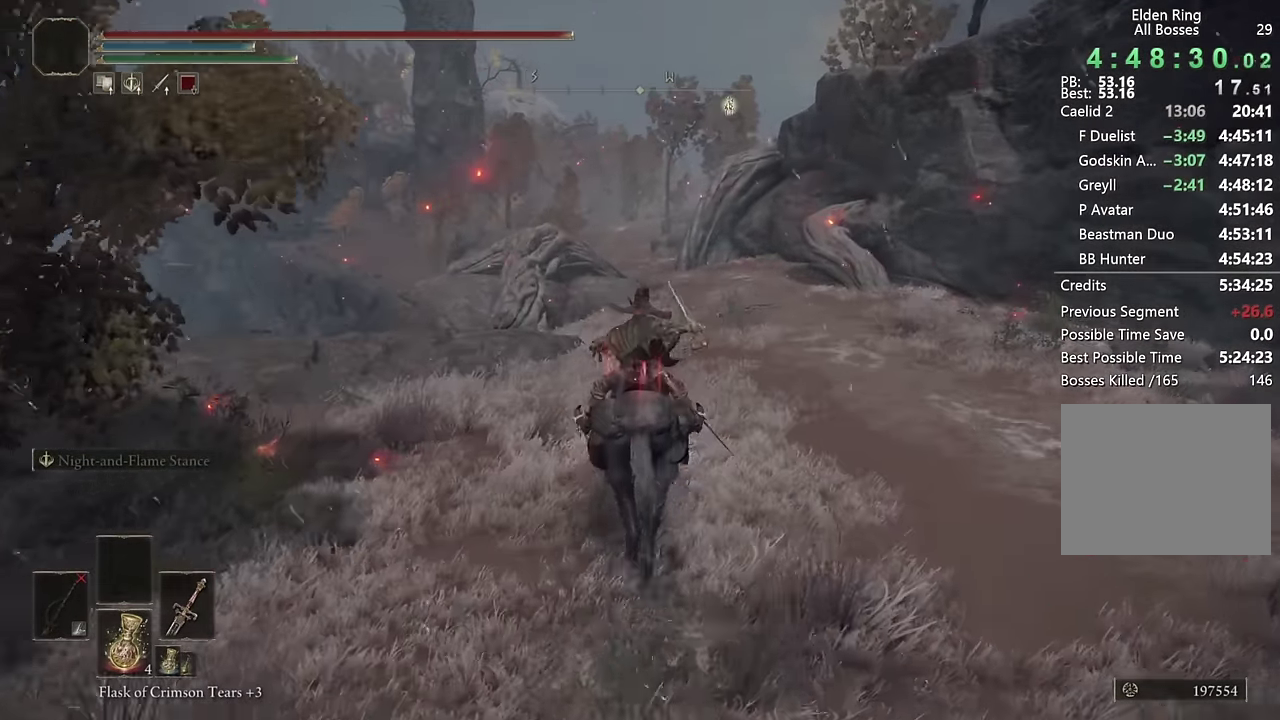
{"buttons": [], "left_stick": "up", "right_stick": "center", "events": [[166, "right_stick", "down-left"], [283, "right_stick", "center"]]}
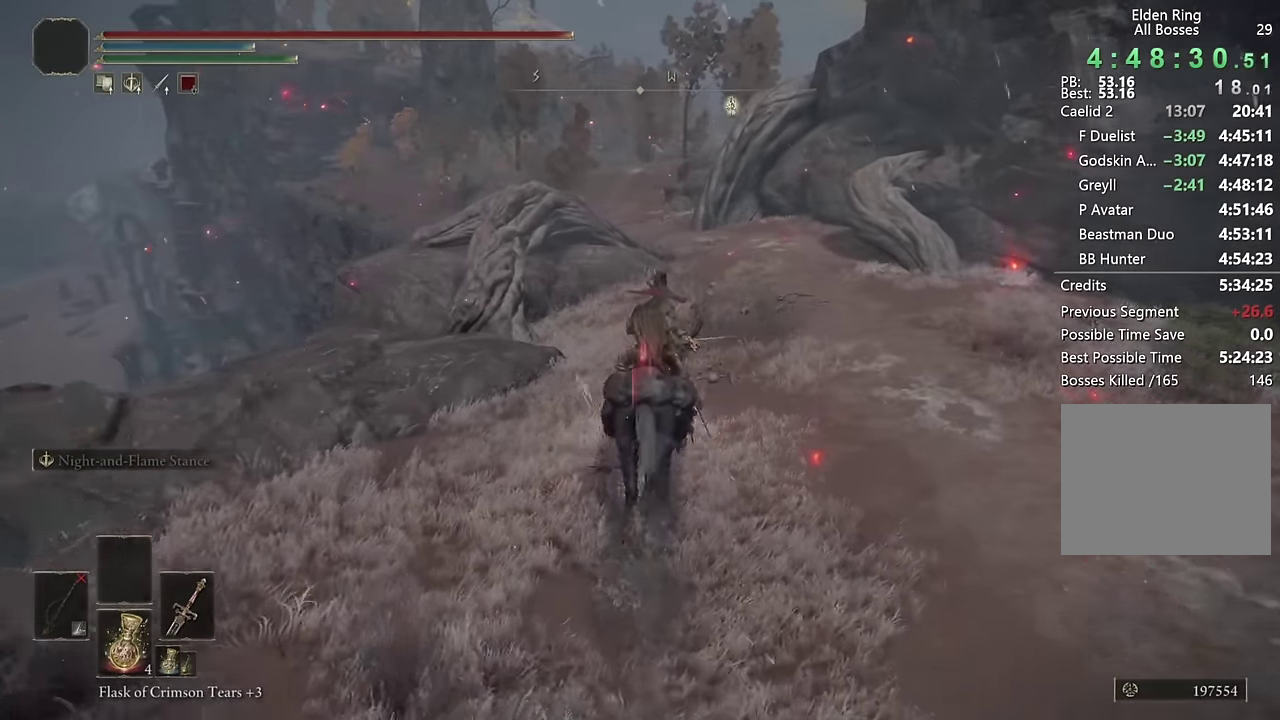
{"buttons": [], "left_stick": "up", "right_stick": "center", "events": [[50, "CIRCLE", "down"], [150, "CIRCLE", "up"]]}
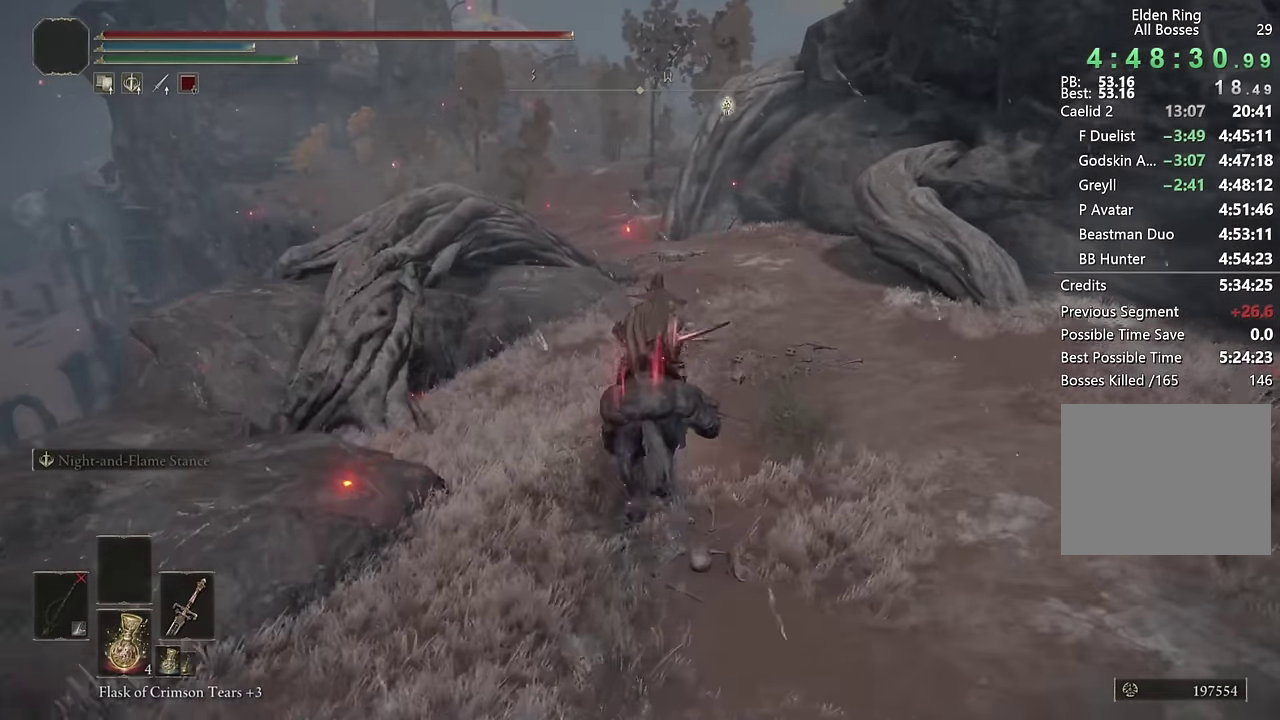
{"buttons": [], "left_stick": "up", "right_stick": "center", "events": []}
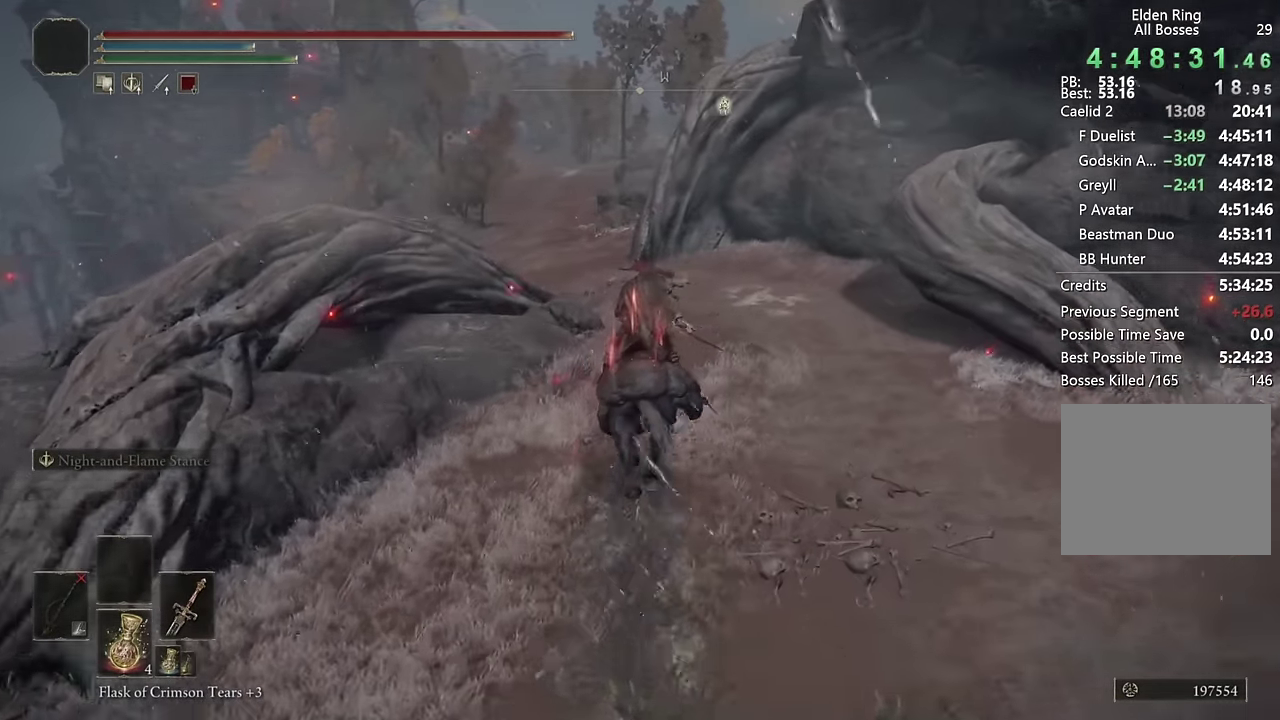
{"buttons": [], "left_stick": "up", "right_stick": "center", "events": [[150, "CIRCLE", "down"], [266, "CIRCLE", "up"]]}
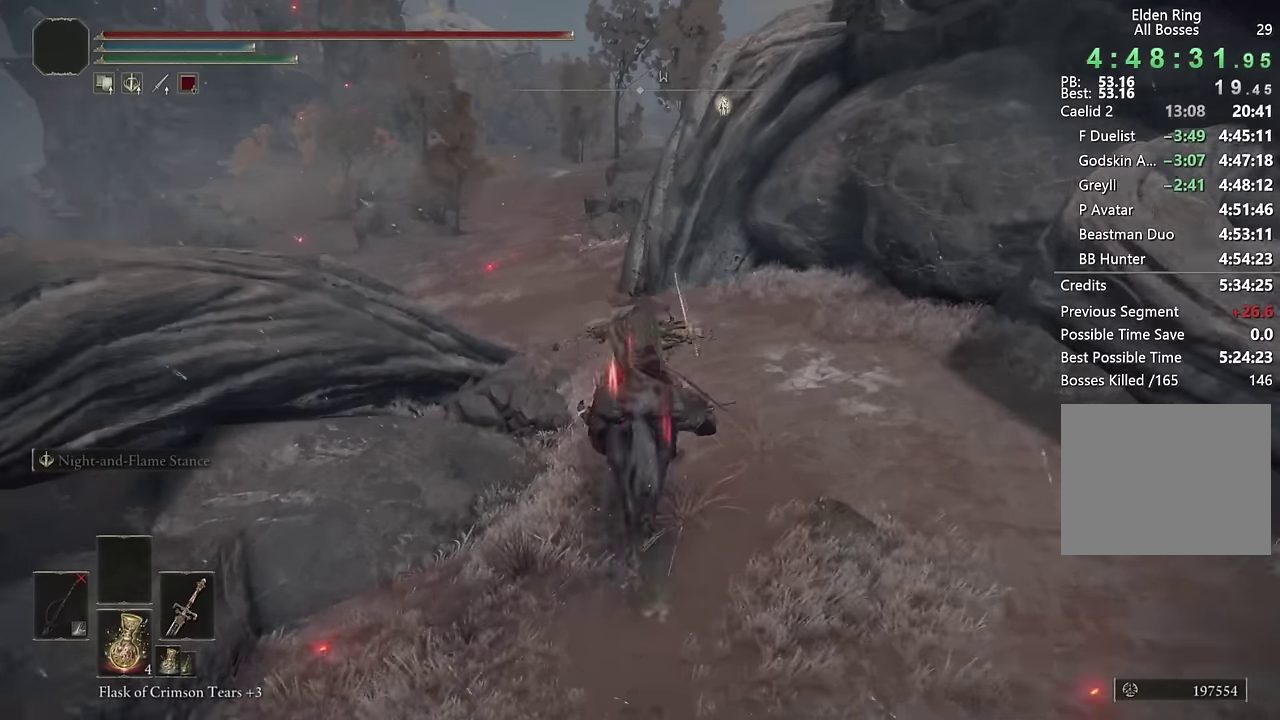
{"buttons": [], "left_stick": "up", "right_stick": "center", "events": [[17, "right_stick", "left"], [134, "right_stick", "center"], [400, "CIRCLE", "down"], [500, "CIRCLE", "up"]]}
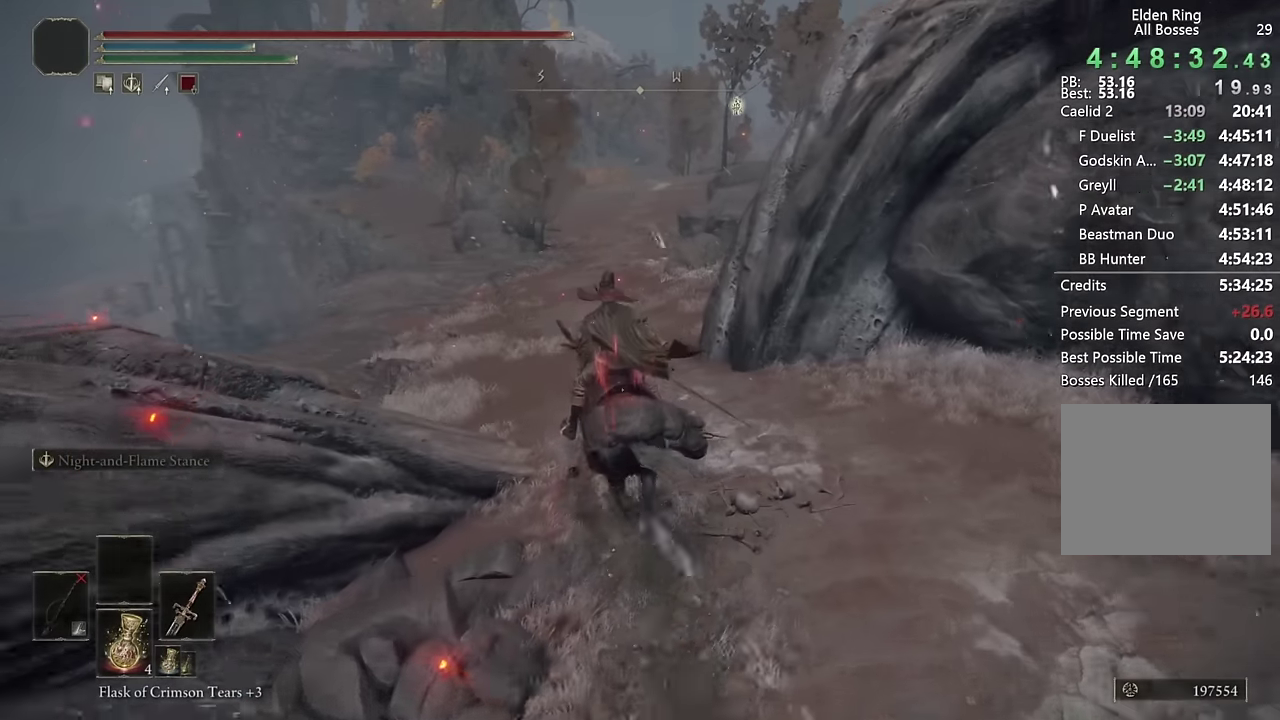
{"buttons": [], "left_stick": "up", "right_stick": "center", "events": [[200, "right_stick", "left"], [300, "right_stick", "center"]]}
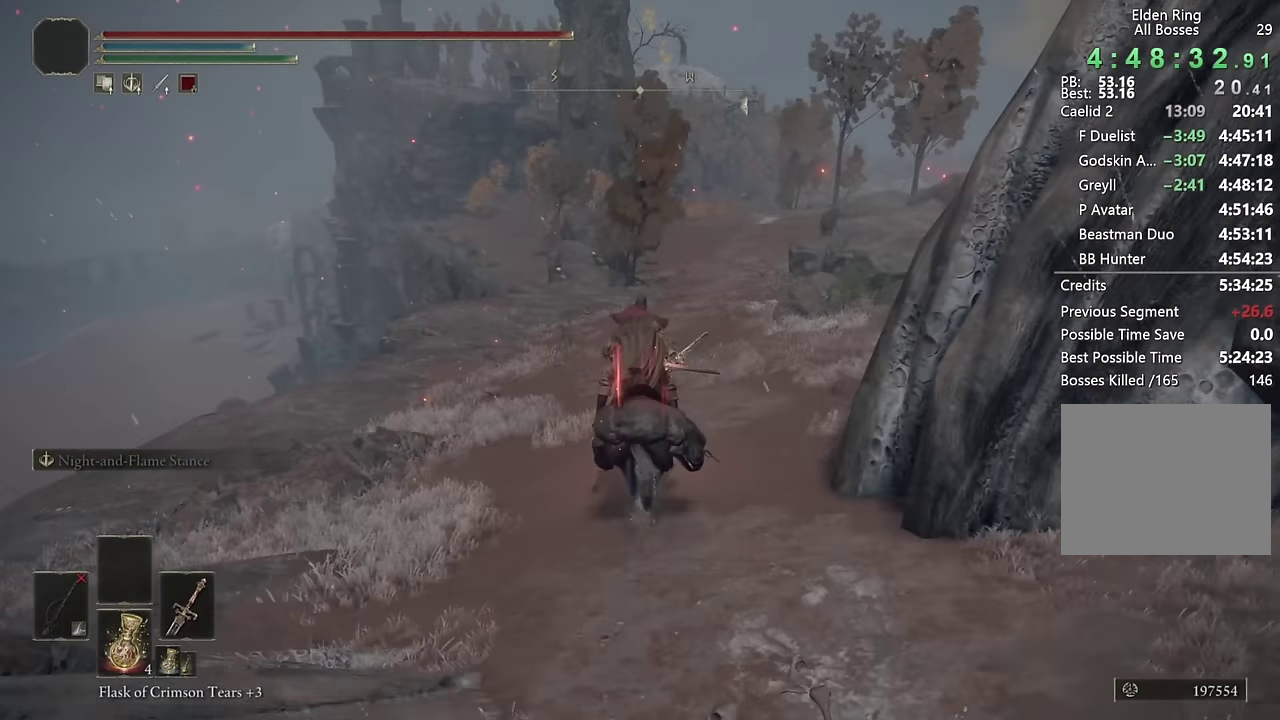
{"buttons": [], "left_stick": "up", "right_stick": "center", "events": [[250, "CIRCLE", "down"], [367, "CIRCLE", "up"]]}
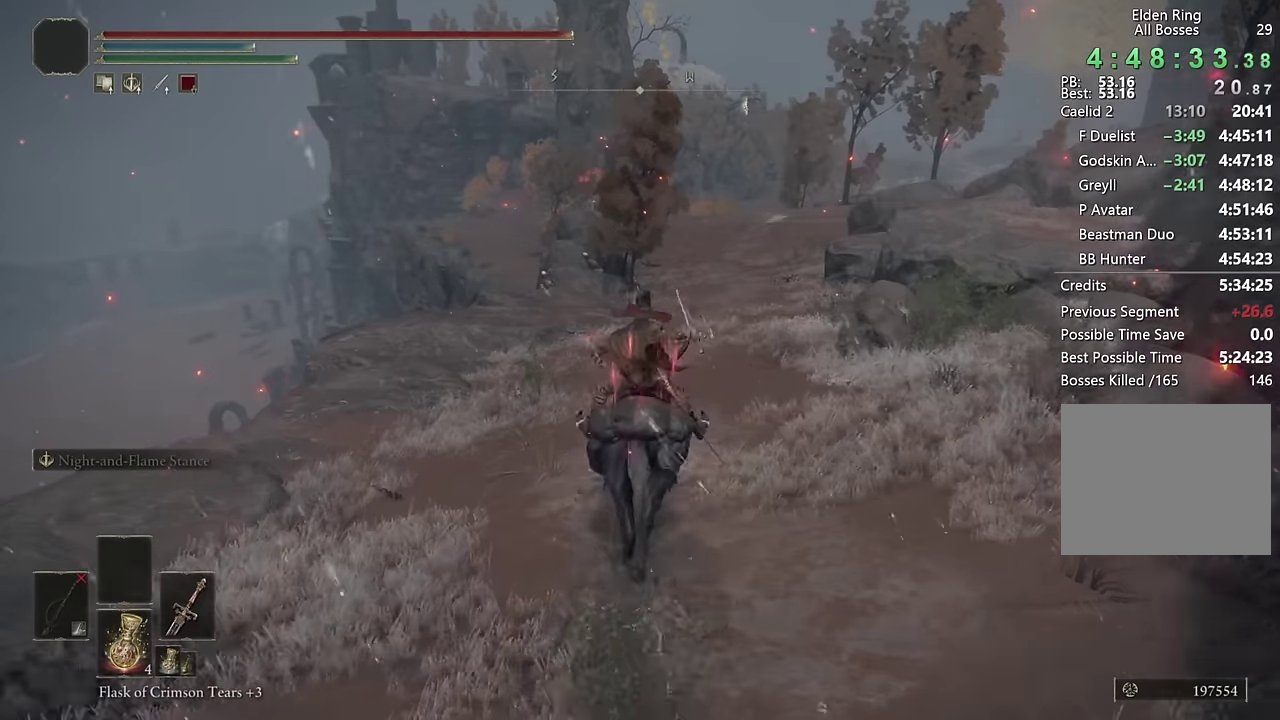
{"buttons": [], "left_stick": "up", "right_stick": "center", "events": []}
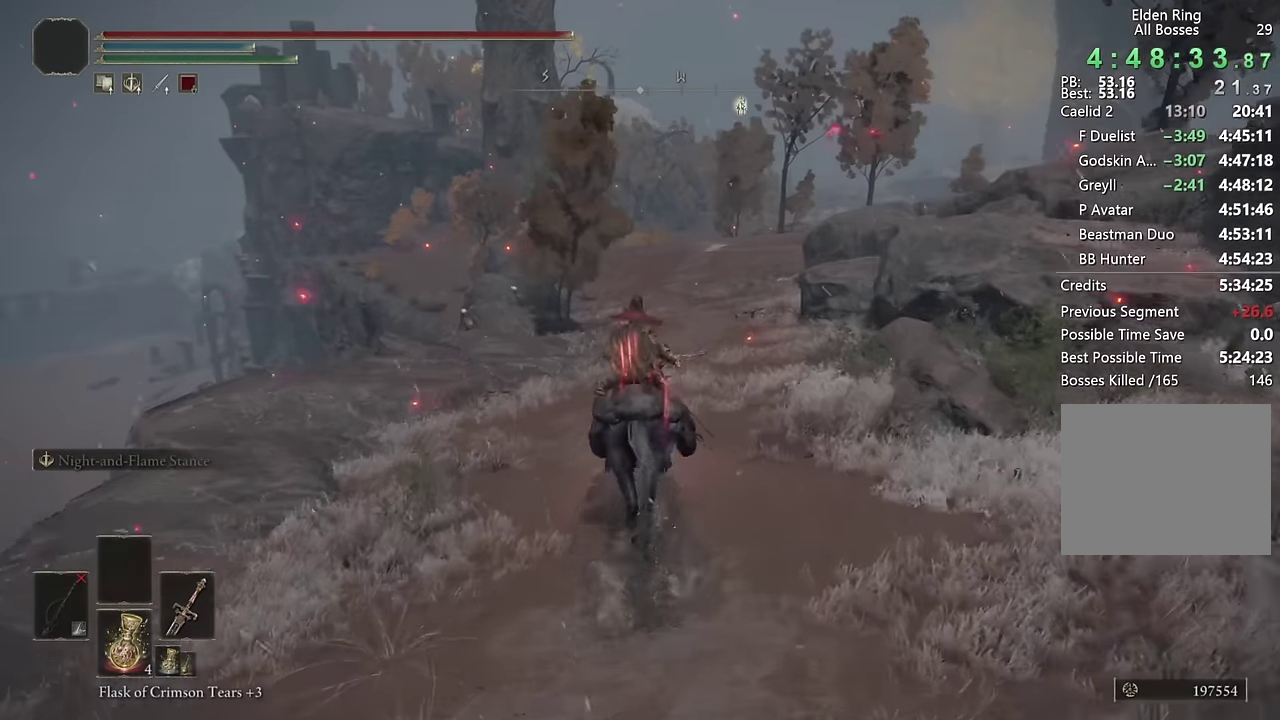
{"buttons": [], "left_stick": "up", "right_stick": "up-left", "events": [[34, "CIRCLE", "down"], [134, "CIRCLE", "up"], [467, "right_stick", "up-left"]]}
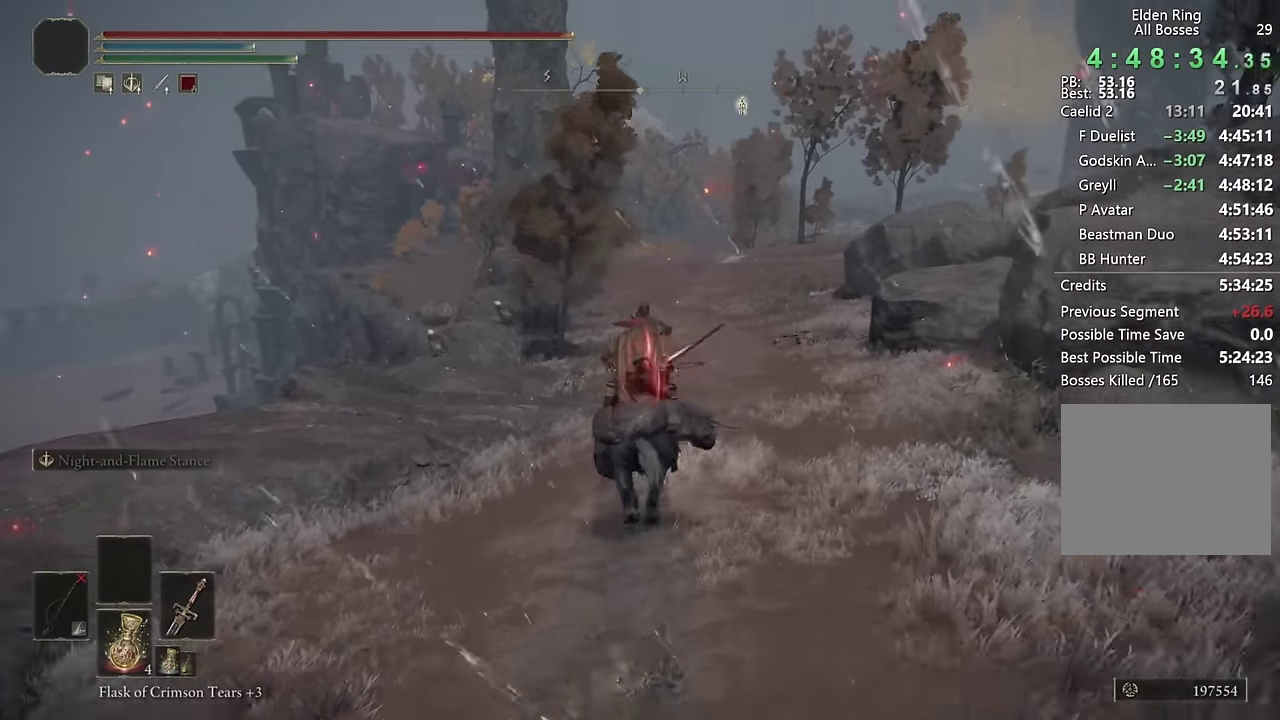
{"buttons": [], "left_stick": "up", "right_stick": "center", "events": [[67, "right_stick", "center"], [234, "CIRCLE", "down"], [334, "CIRCLE", "up"], [384, "CIRCLE", "down"], [484, "CIRCLE", "up"]]}
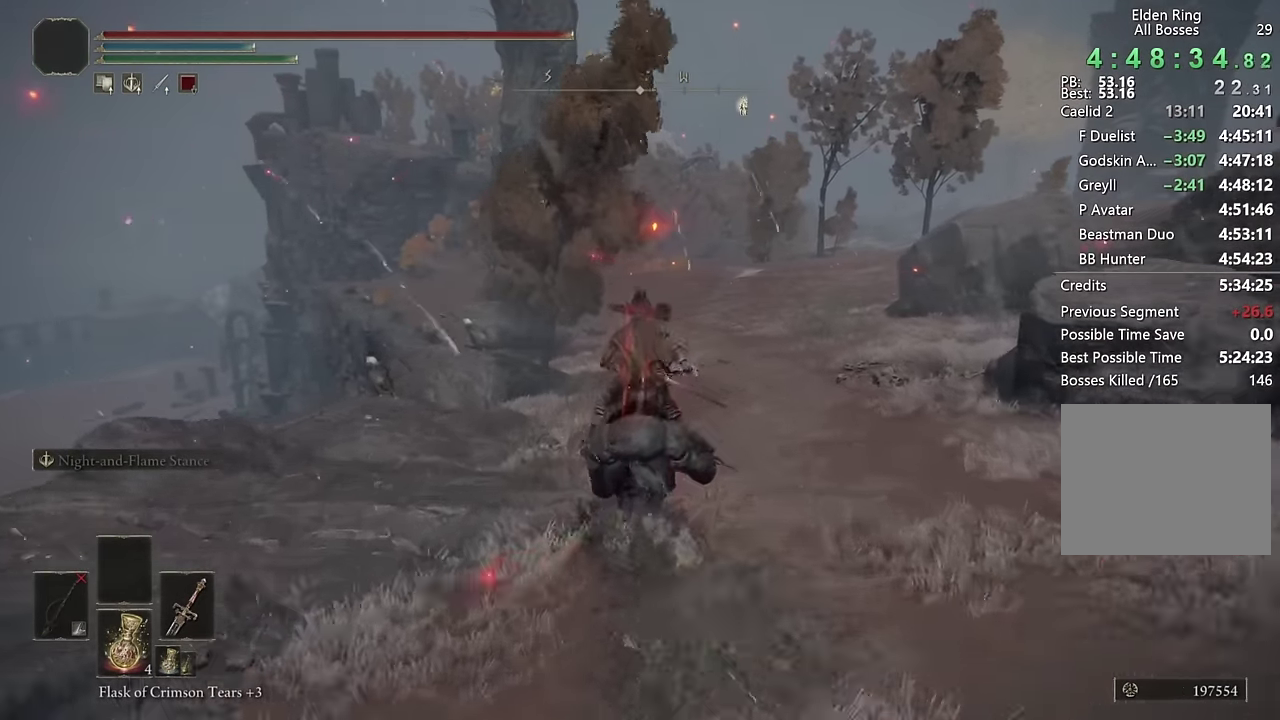
{"buttons": [], "left_stick": "up", "right_stick": "center", "events": []}
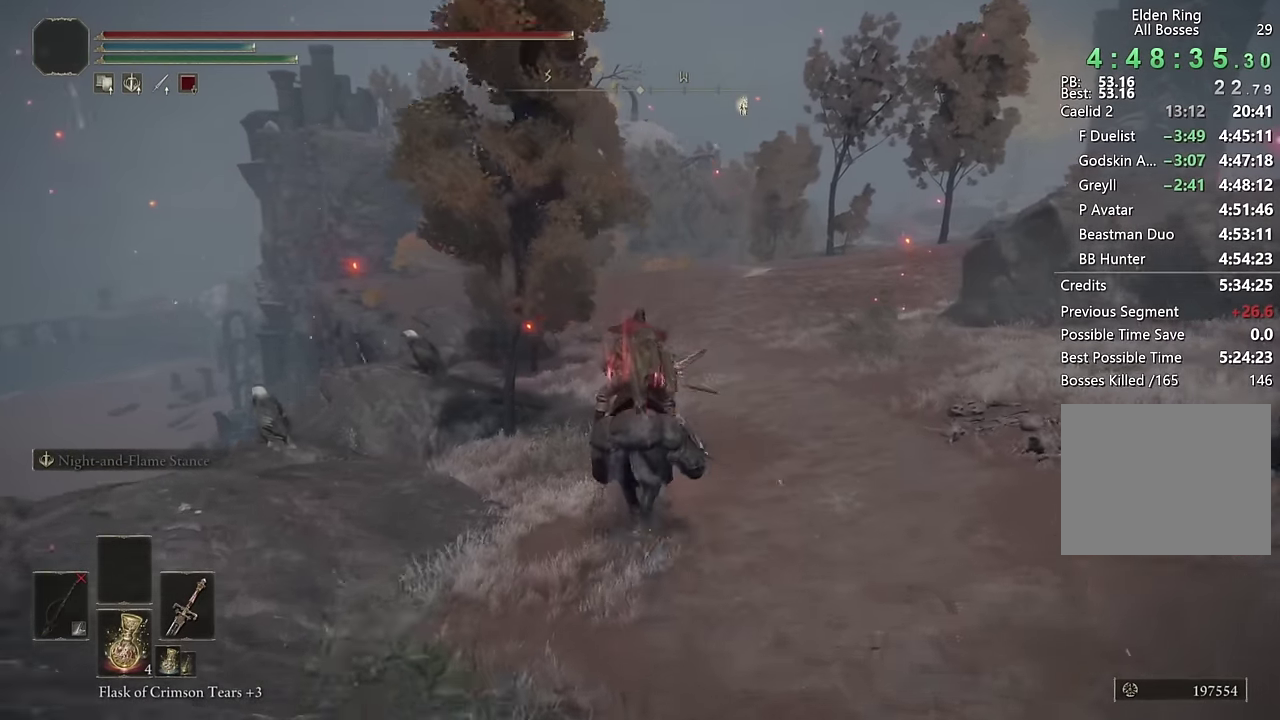
{"buttons": [], "left_stick": "up", "right_stick": "center", "events": [[117, "CIRCLE", "down"], [217, "CIRCLE", "up"], [284, "CIRCLE", "down"], [384, "CIRCLE", "up"]]}
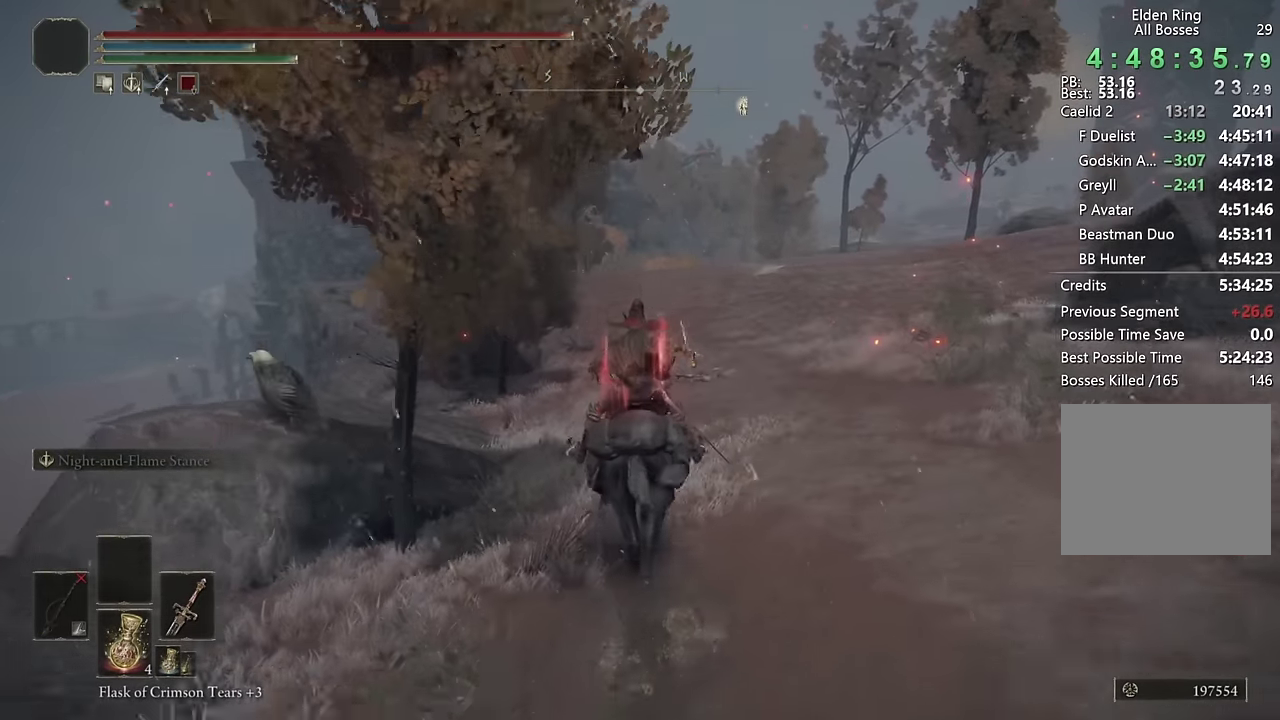
{"buttons": ["CIRCLE"], "left_stick": "up", "right_stick": "center", "events": [[184, "right_stick", "left"], [250, "right_stick", "center"], [500, "CIRCLE", "down"]]}
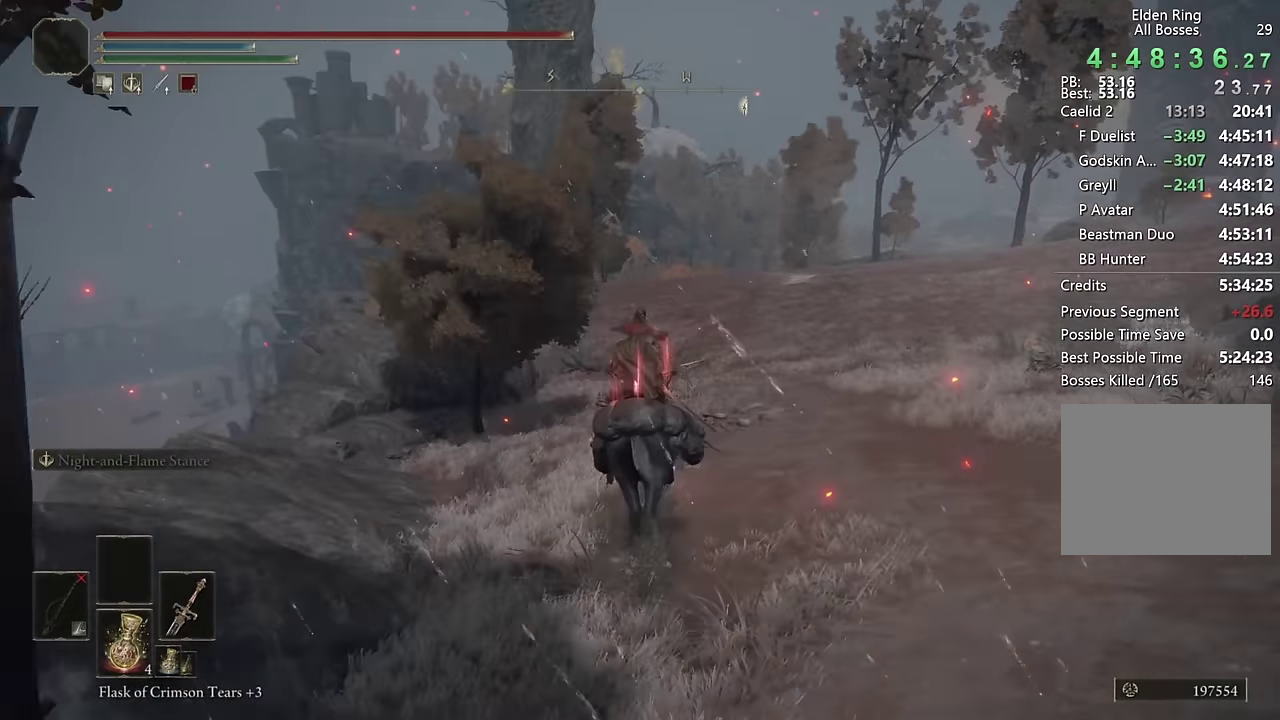
{"buttons": [], "left_stick": "up", "right_stick": "center", "events": [[100, "CIRCLE", "up"], [167, "CIRCLE", "down"], [267, "CIRCLE", "up"]]}
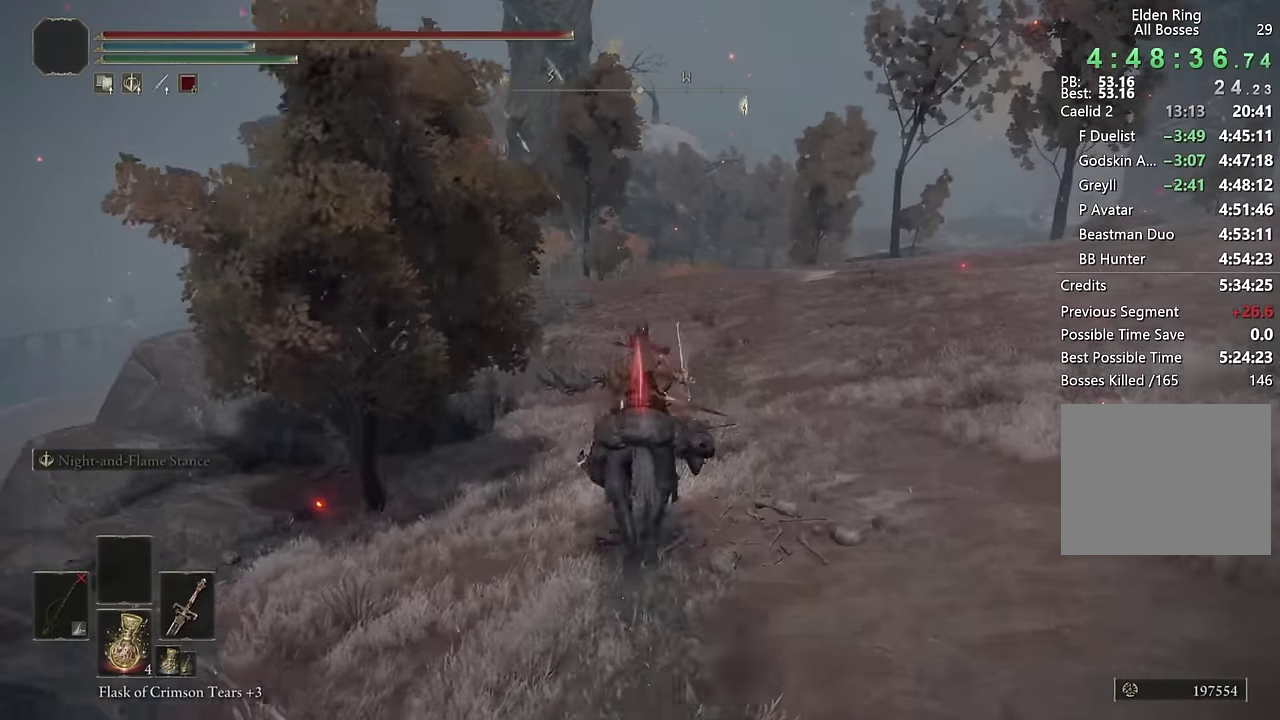
{"buttons": [], "left_stick": "up", "right_stick": "center", "events": [[34, "CIRCLE", "down"], [117, "CIRCLE", "up"], [217, "CIRCLE", "down"], [317, "CIRCLE", "up"], [384, "CIRCLE", "down"], [467, "CIRCLE", "up"]]}
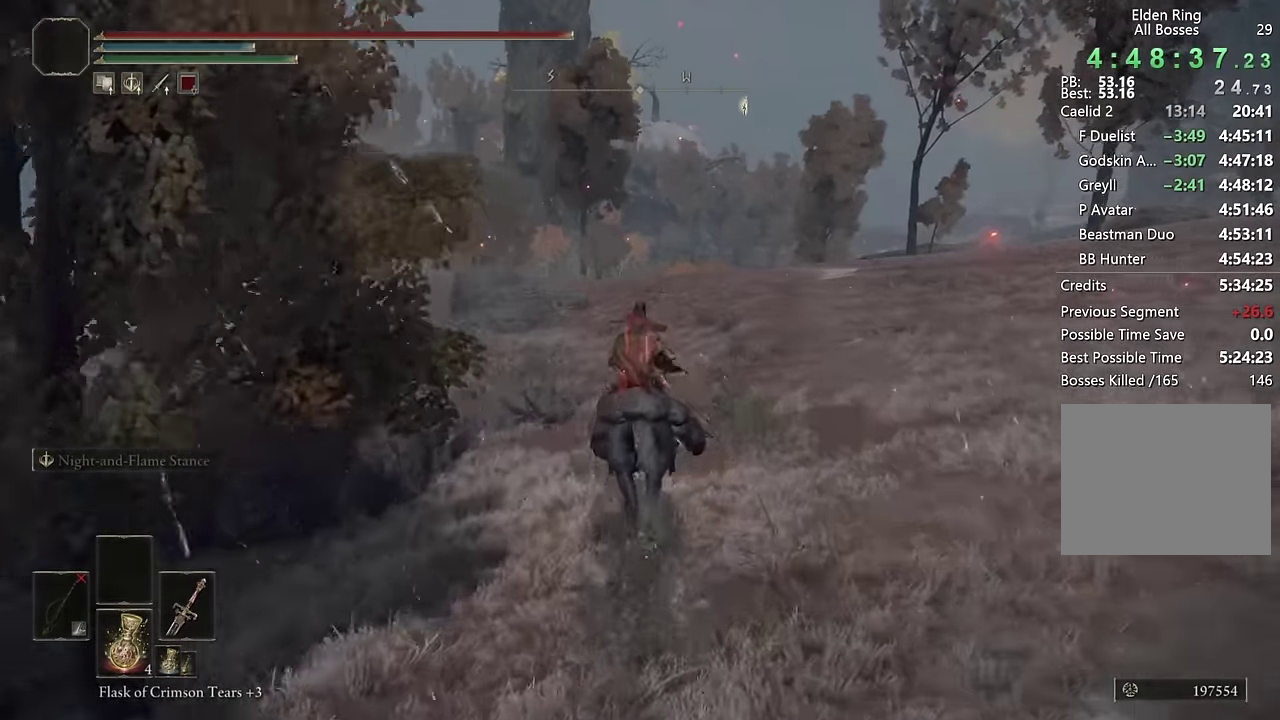
{"buttons": [], "left_stick": "up", "right_stick": "center", "events": [[50, "CIRCLE", "down"], [150, "CIRCLE", "up"], [217, "CIRCLE", "down"], [300, "CIRCLE", "up"], [400, "CIRCLE", "down"], [467, "CIRCLE", "up"]]}
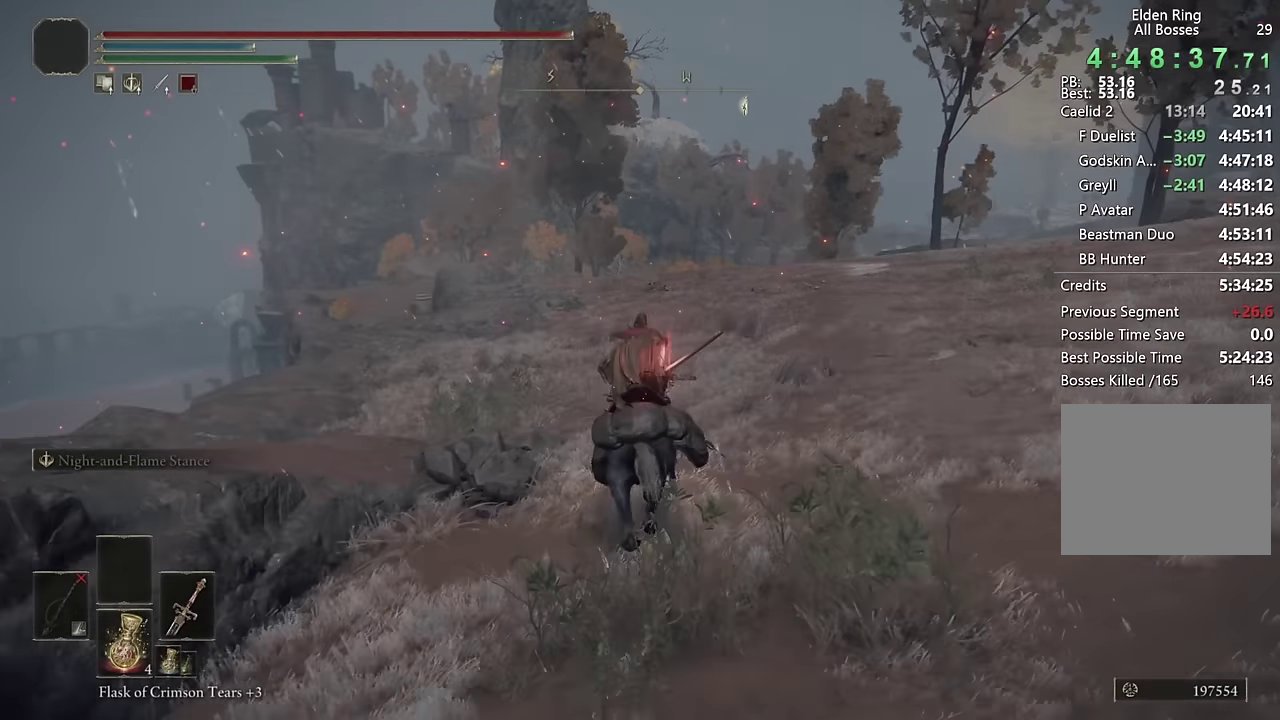
{"buttons": [], "left_stick": "up", "right_stick": "center", "events": [[67, "CIRCLE", "down"], [133, "CIRCLE", "up"], [217, "CIRCLE", "down"], [317, "CIRCLE", "up"], [367, "CIRCLE", "down"], [450, "CIRCLE", "up"]]}
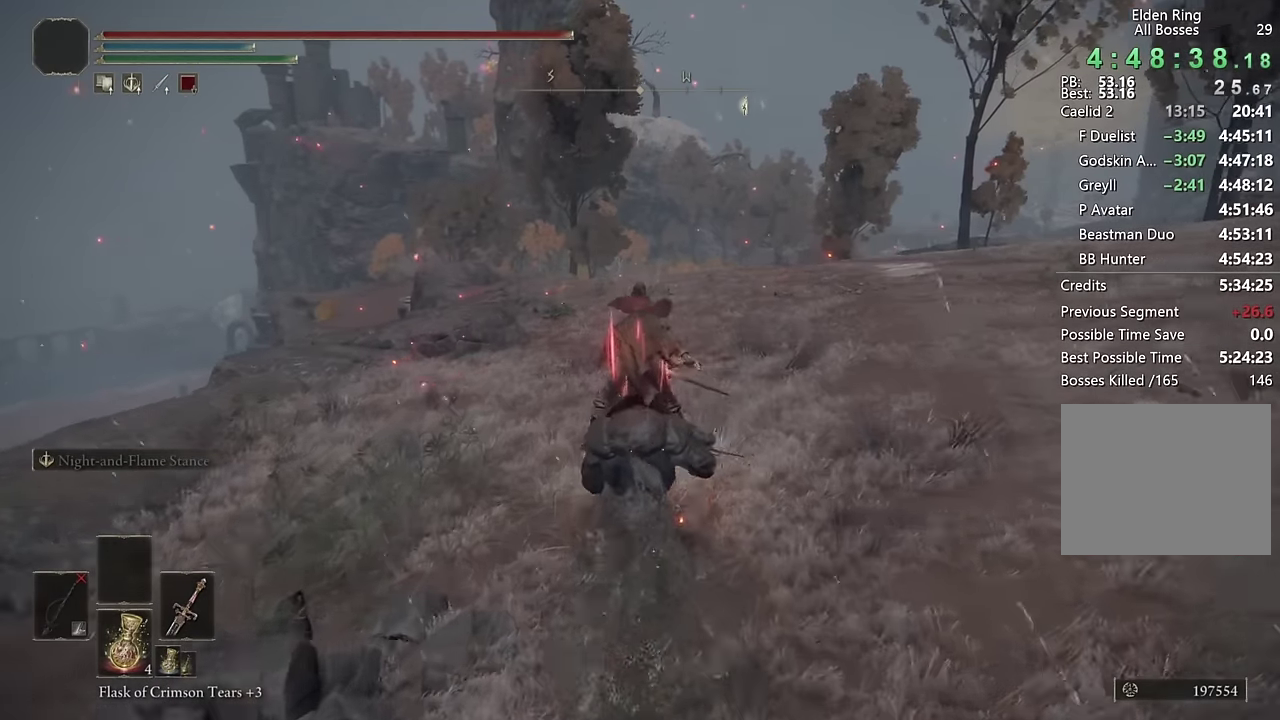
{"buttons": ["CIRCLE"], "left_stick": "up", "right_stick": "center", "events": [[17, "CIRCLE", "down"], [133, "CIRCLE", "up"], [450, "CIRCLE", "down"]]}
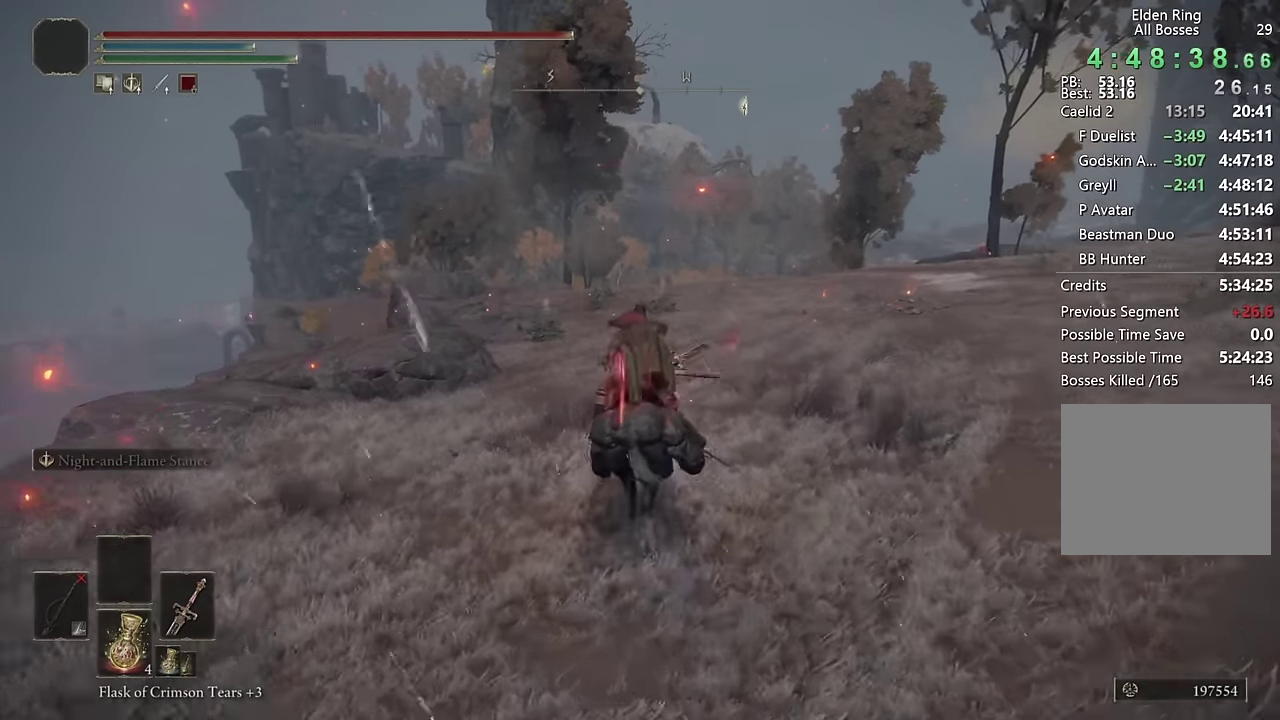
{"buttons": ["CIRCLE"], "left_stick": "up", "right_stick": "center", "events": [[17, "CIRCLE", "up"], [100, "CIRCLE", "down"], [183, "CIRCLE", "up"], [267, "CIRCLE", "down"], [333, "CIRCLE", "up"], [417, "CIRCLE", "down"]]}
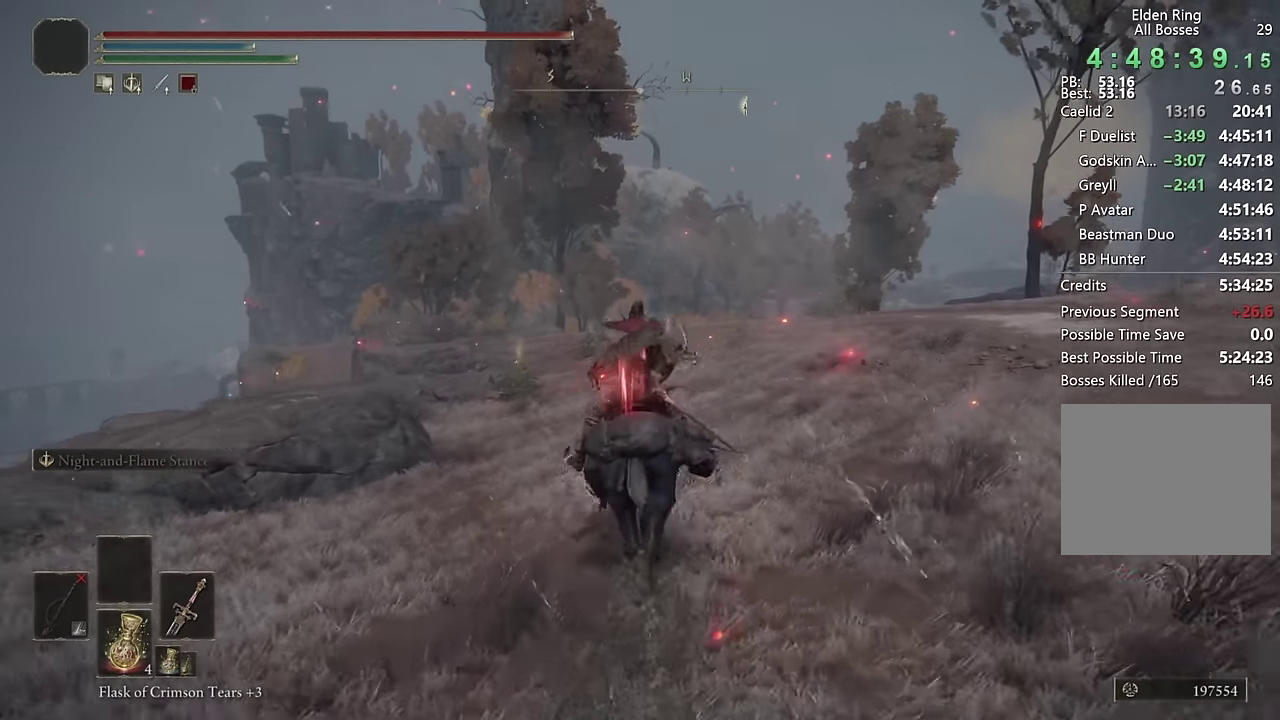
{"buttons": [], "left_stick": "up", "right_stick": "center", "events": [[17, "CIRCLE", "up"], [83, "CIRCLE", "down"], [183, "CIRCLE", "up"], [350, "CIRCLE", "down"], [417, "CIRCLE", "up"]]}
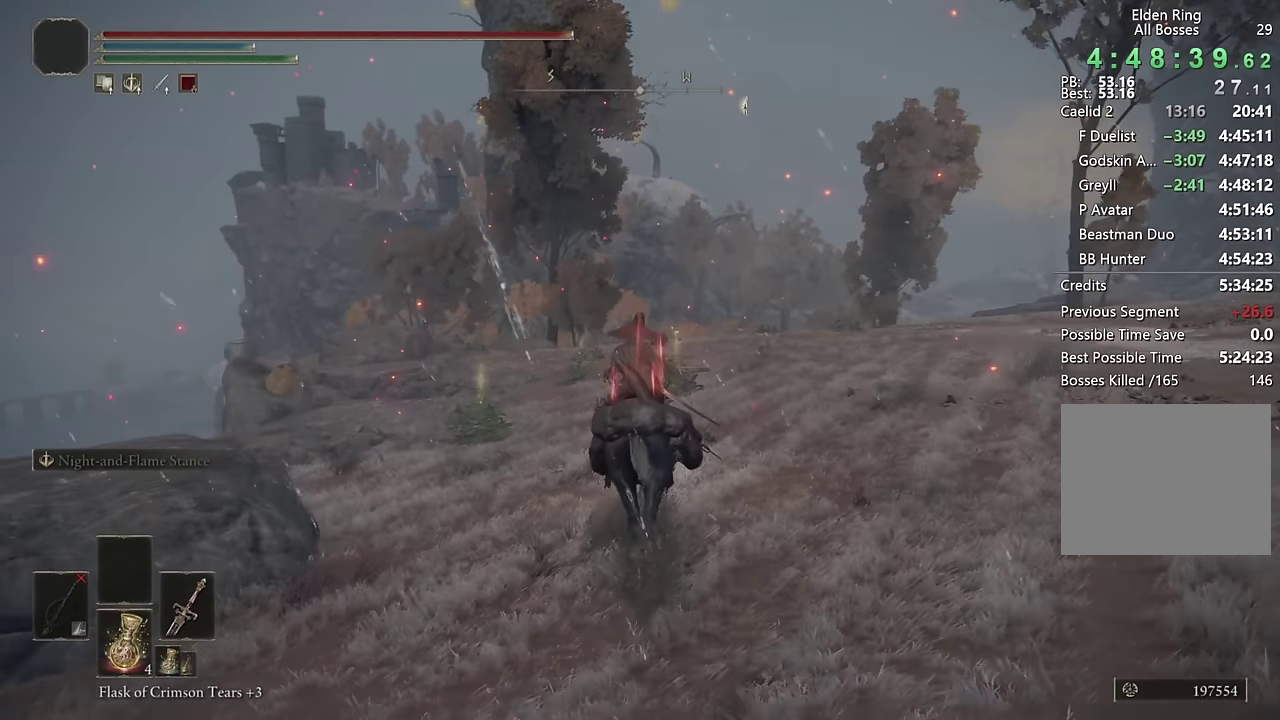
{"buttons": [], "left_stick": "up", "right_stick": "center", "events": [[17, "CIRCLE", "down"], [100, "CIRCLE", "up"], [183, "CIRCLE", "down"], [283, "CIRCLE", "up"]]}